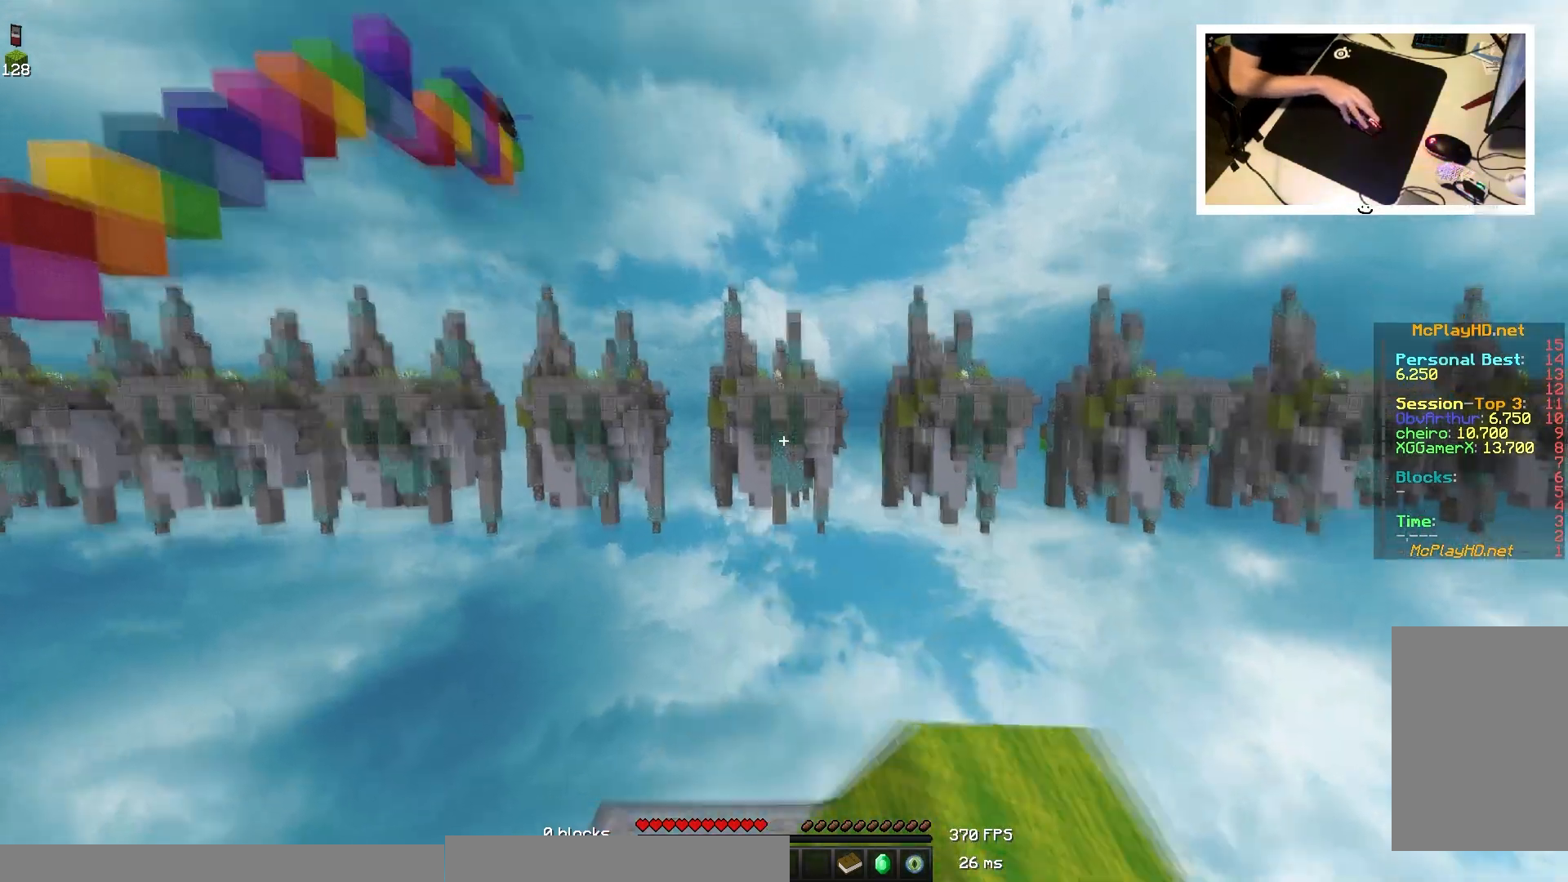
Gameplay with keyboard and mouse; each line is a JSON object with the keys and mouse buttons held at the frame after it. "events" lists presses ("down") and releases ("up") of "a", "d", "s", "space", "w", "mouse_left" and "mouse_right" between this image and that frame as [ms after this image, input, new state], when the widget could be followed in between. "mouse_left", "mouse_right" = the "left", "right" buttons of the "mouse" list. No other keys are recorded. Fast repeated clicks can show as one long hold. Mouse movement is not recorded.
{"keys": [], "mouse": ["left"]}
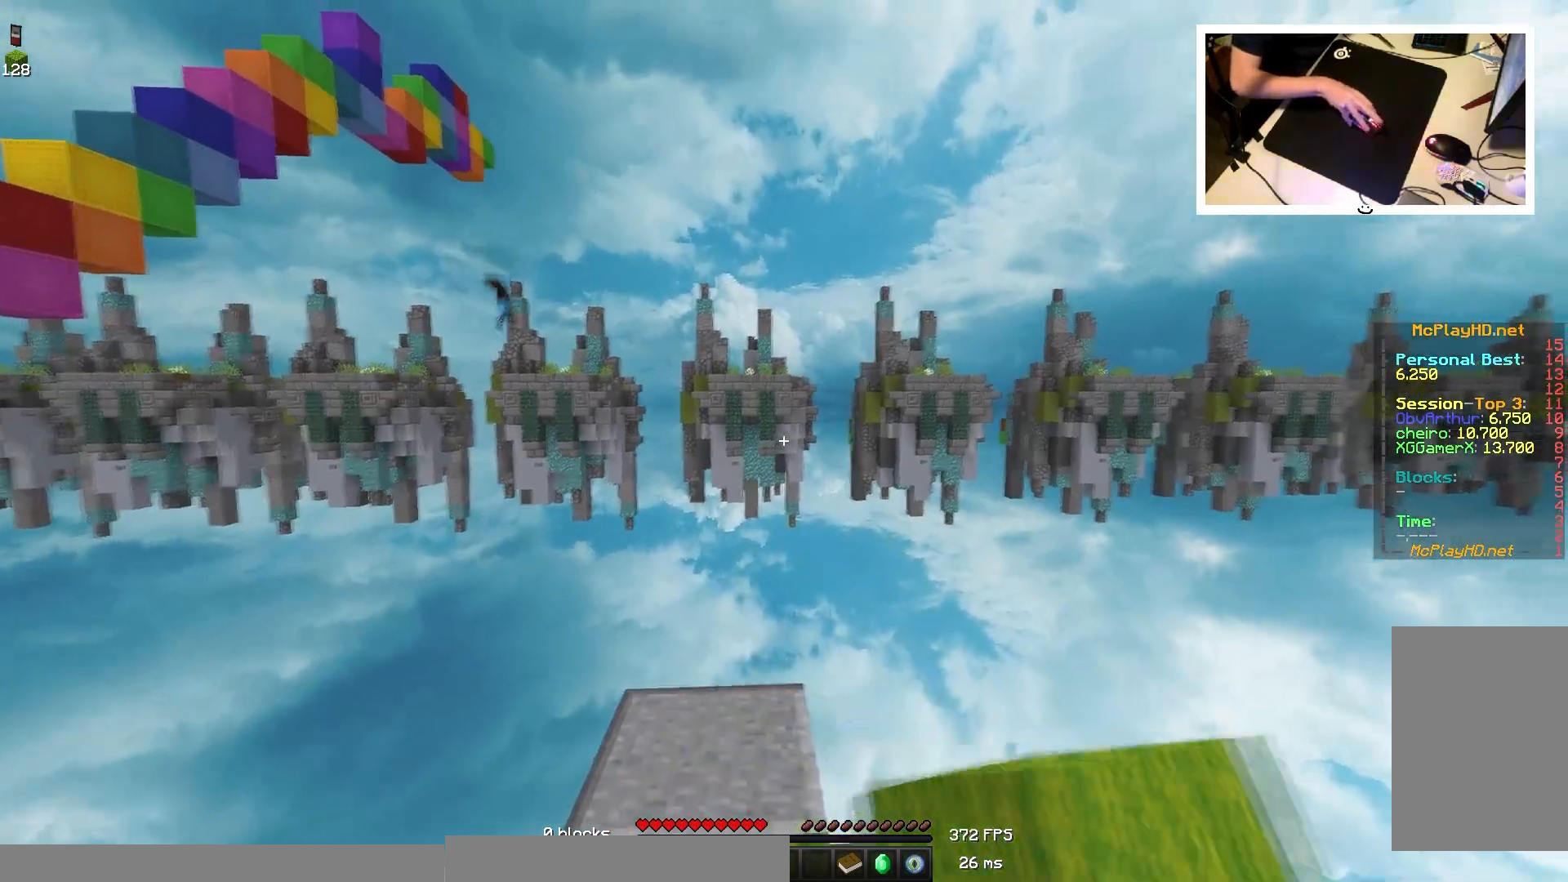
{"keys": [], "mouse": ["left"]}
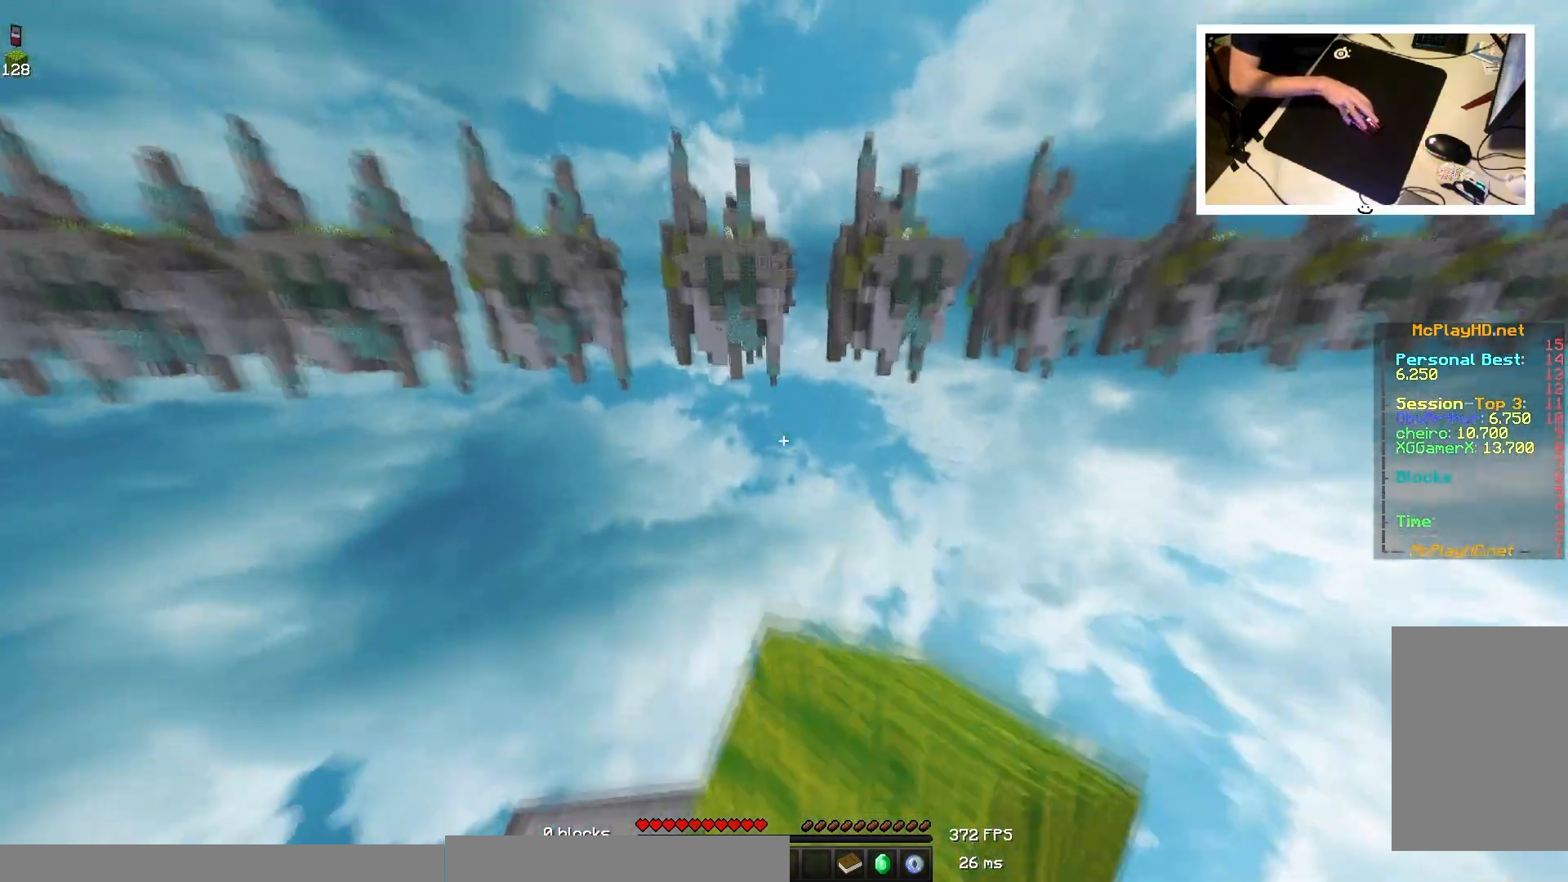
{"keys": [], "mouse": [], "events": [[33, "s", "down"], [183, "mouse_left", "up"], [350, "s", "up"]]}
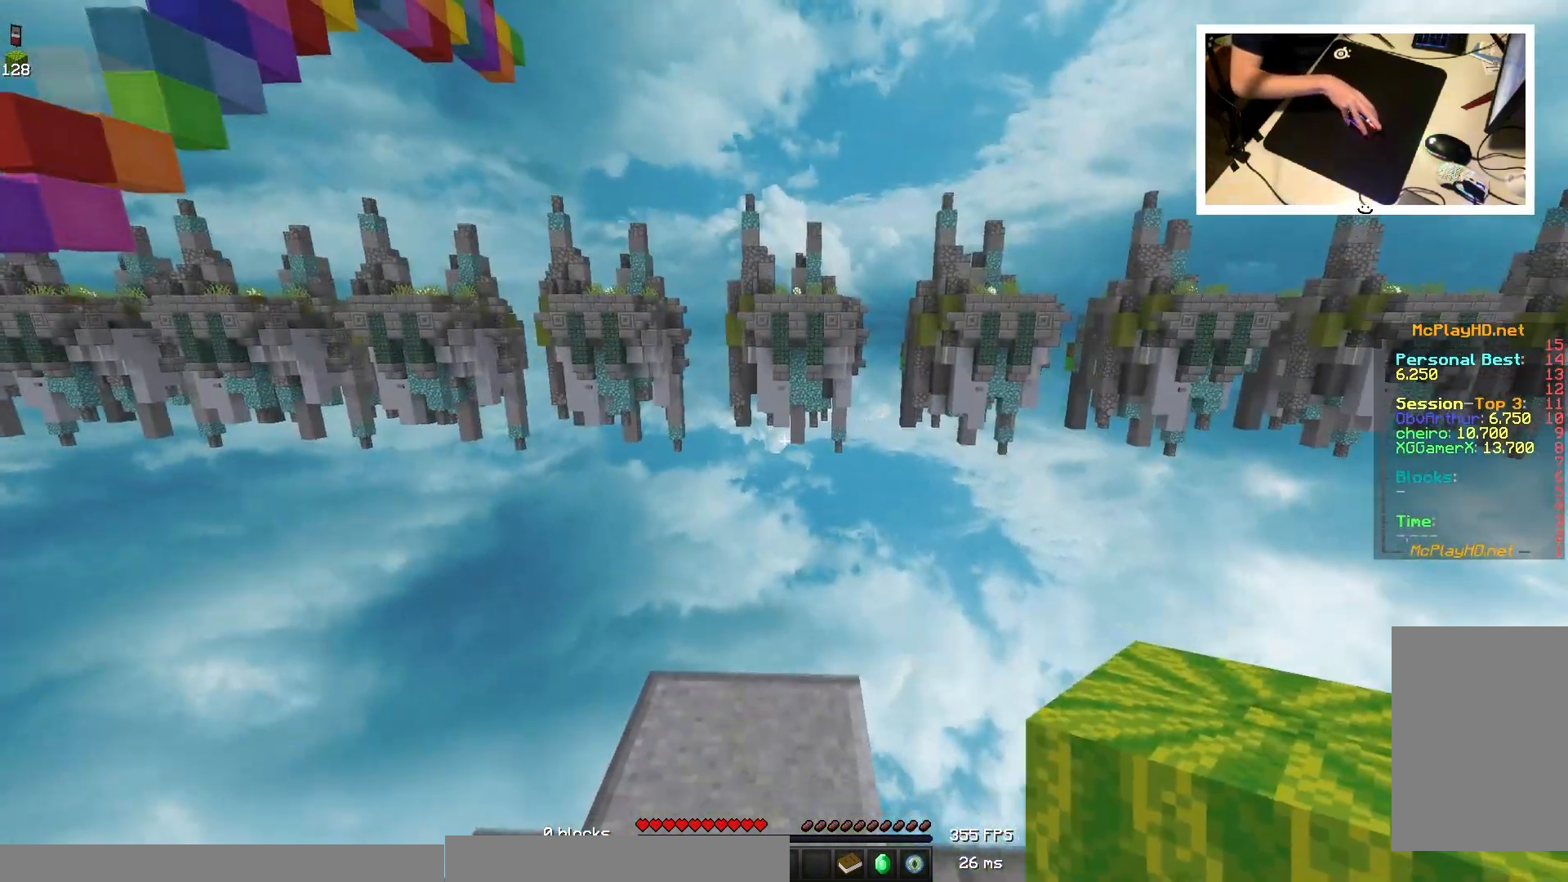
{"keys": [], "mouse": []}
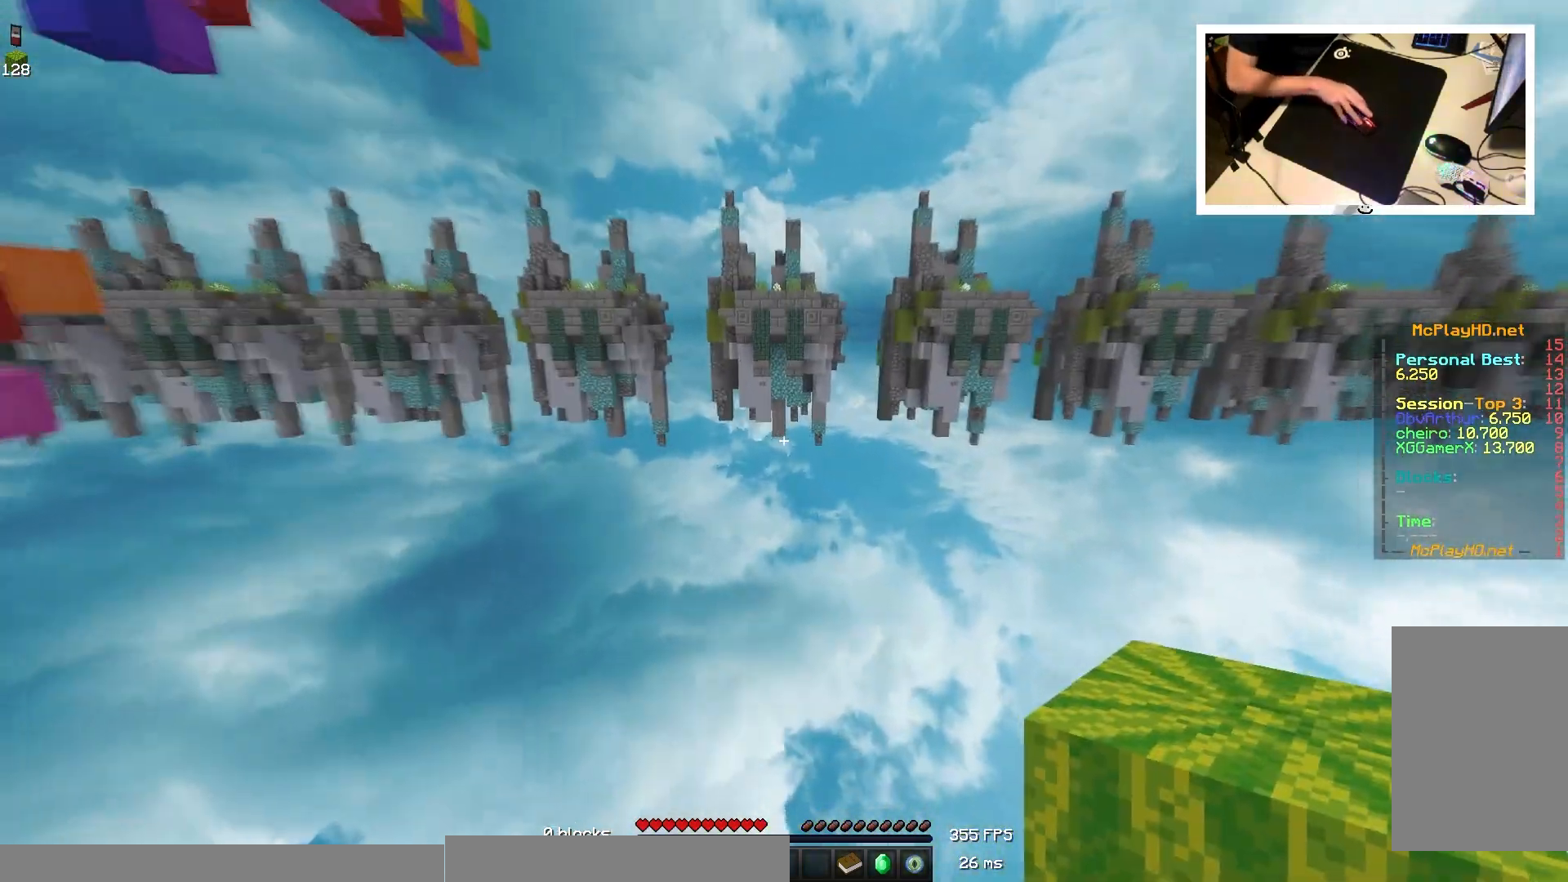
{"keys": [], "mouse": []}
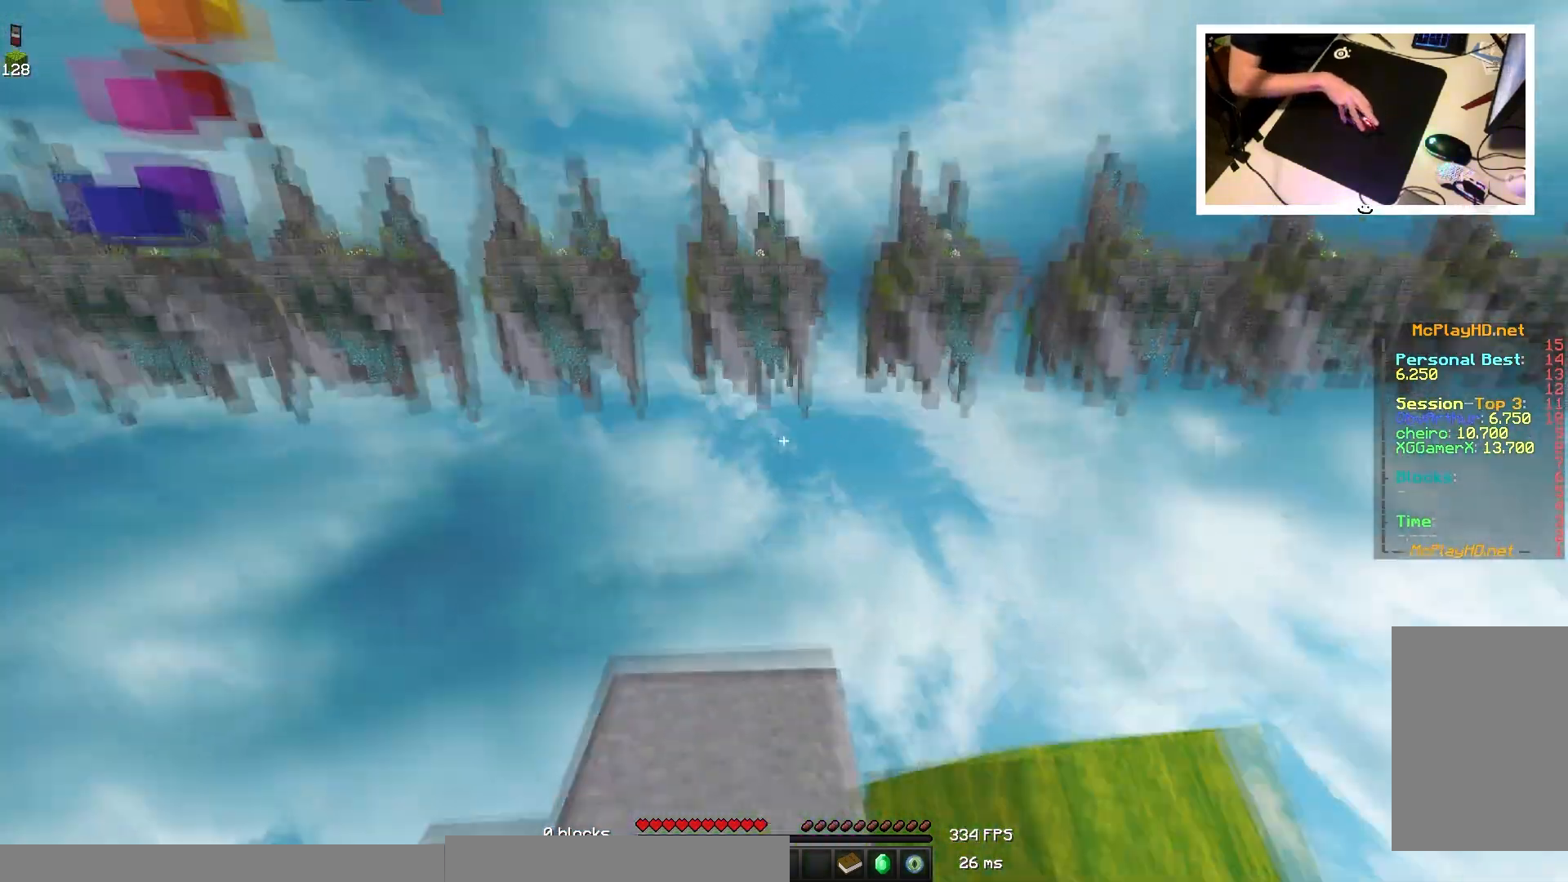
{"keys": [], "mouse": []}